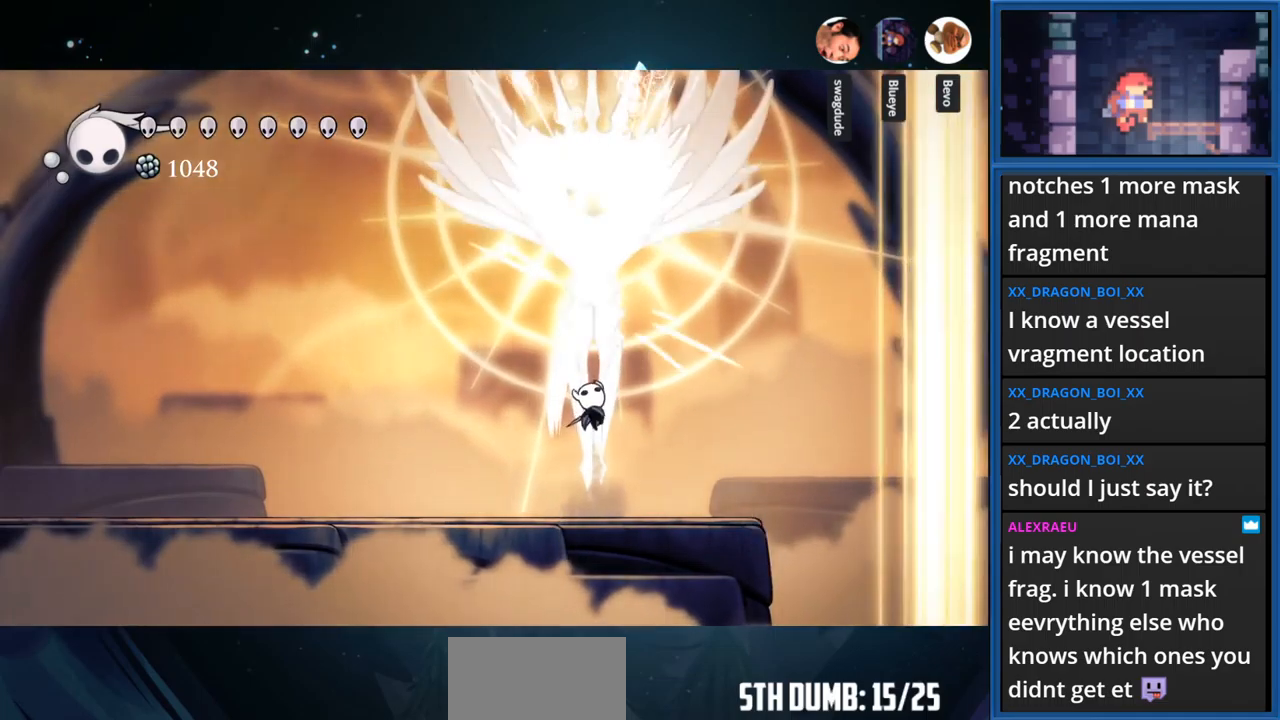
Gameplay with a controller (PlayStation layout); each line is a JSON object with the inputs held at the frame after it. "events" lists button and stick changes between this image and that frame as [ms after this image, input, new state], when the widget could be followed in between. Not read: L3 R3 left_stick.
{"buttons": ["DPAD_LEFT"], "right_stick": "center", "events": [[50, "SQUARE", "up"], [150, "DPAD_LEFT", "down"], [167, "DPAD_UP", "up"]]}
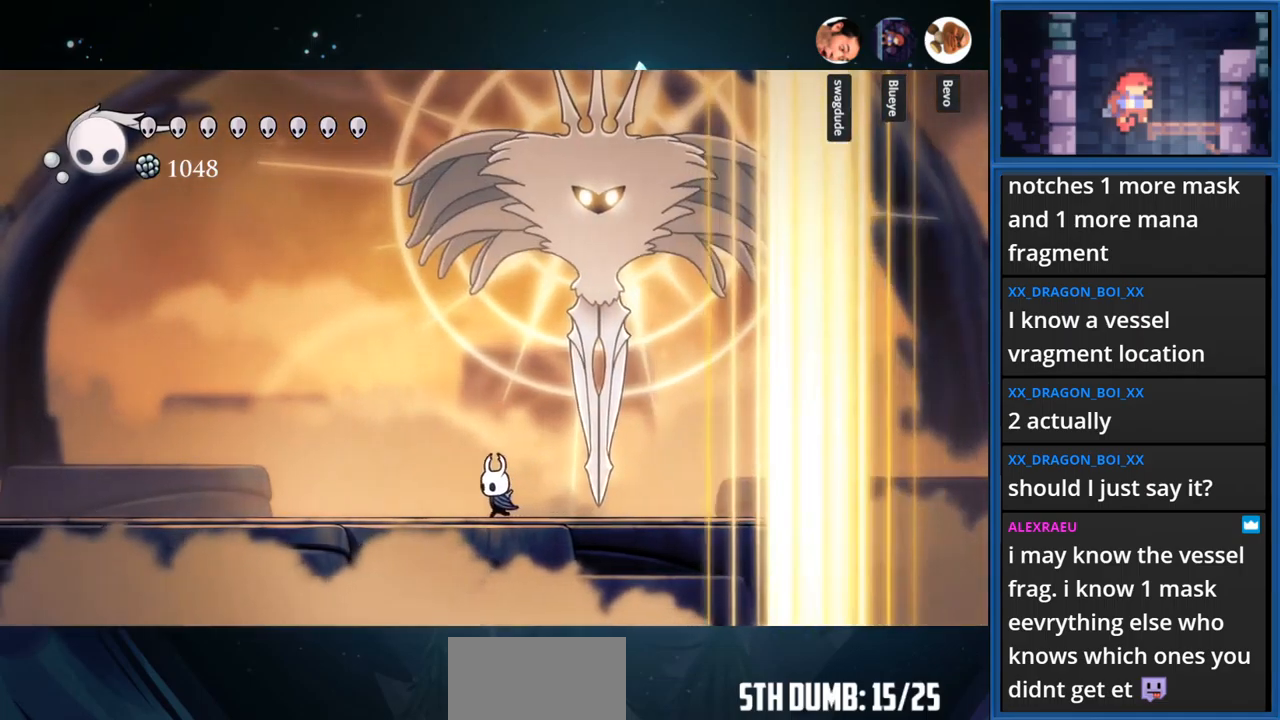
{"buttons": ["R1", "DPAD_RIGHT"], "right_stick": "center", "events": [[200, "DPAD_LEFT", "up"], [367, "DPAD_RIGHT", "down"], [500, "R1", "down"]]}
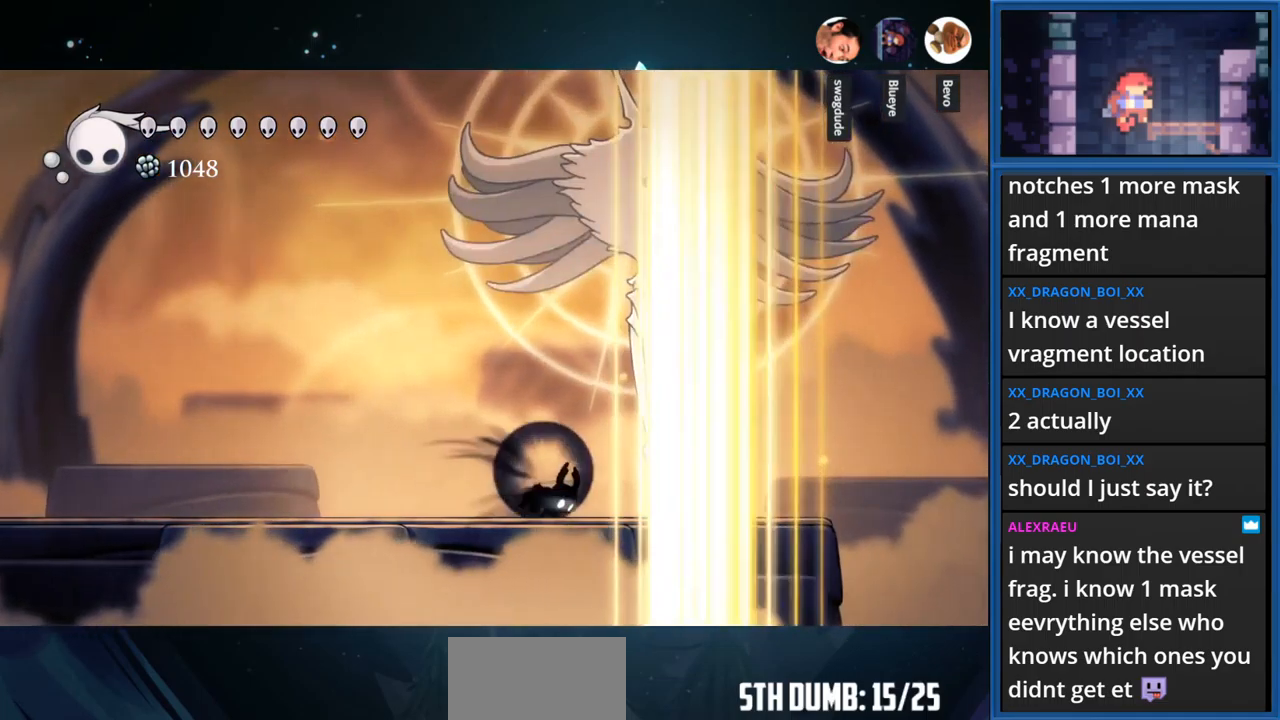
{"buttons": ["CROSS", "DPAD_LEFT"], "right_stick": "center", "events": [[234, "R1", "up"], [284, "DPAD_RIGHT", "up"], [434, "DPAD_LEFT", "down"], [450, "CROSS", "down"]]}
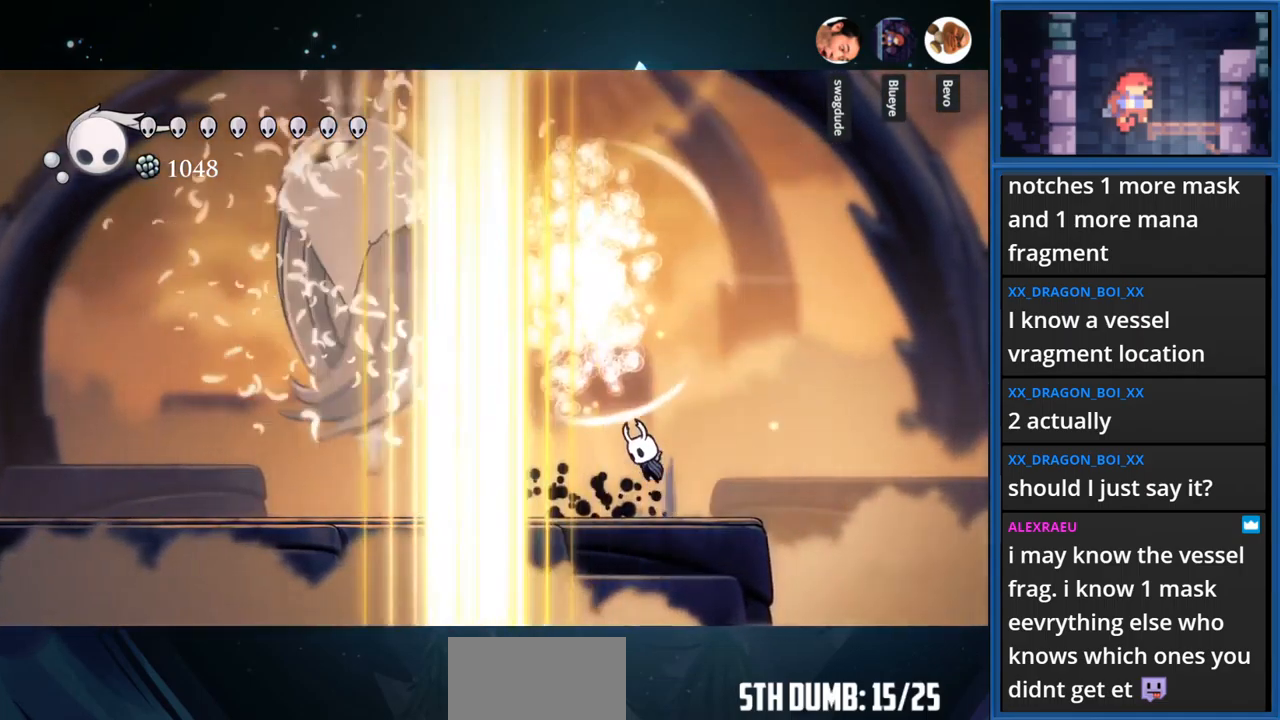
{"buttons": ["DPAD_LEFT"], "right_stick": "center", "events": [[134, "DPAD_UP", "down"], [167, "SQUARE", "down"], [200, "CROSS", "up"], [350, "SQUARE", "up"], [367, "DPAD_UP", "up"]]}
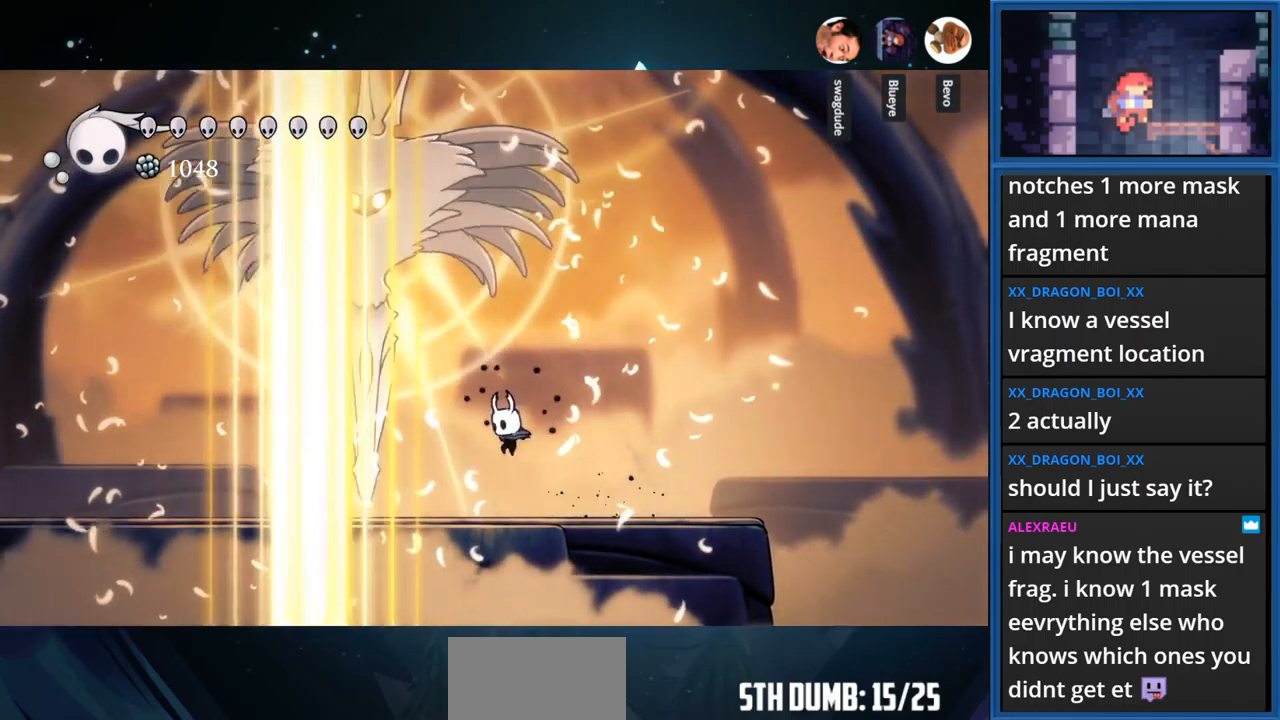
{"buttons": ["SQUARE", "DPAD_UP", "DPAD_LEFT"], "right_stick": "center", "events": [[200, "CROSS", "down"], [284, "DPAD_UP", "down"], [367, "SQUARE", "down"], [417, "CROSS", "up"]]}
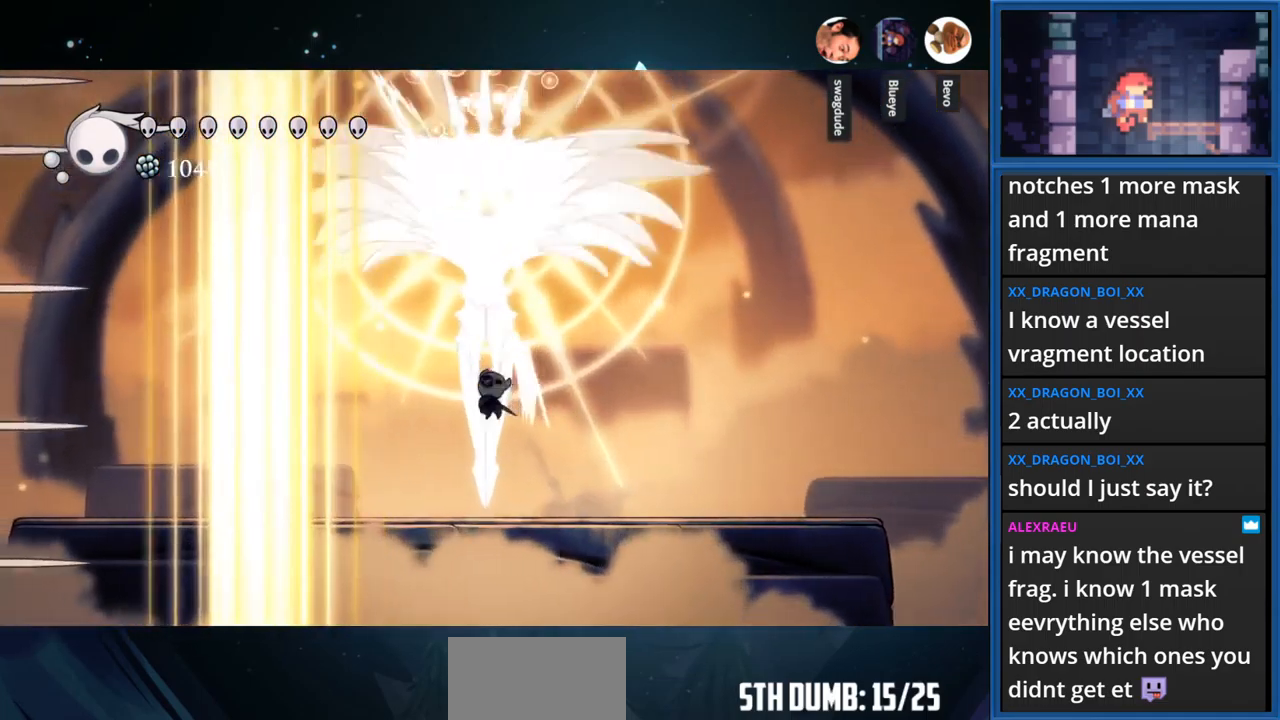
{"buttons": ["CROSS", "SQUARE", "DPAD_UP"], "right_stick": "center", "events": [[67, "DPAD_LEFT", "up"], [67, "SQUARE", "up"], [367, "CROSS", "down"], [500, "SQUARE", "down"]]}
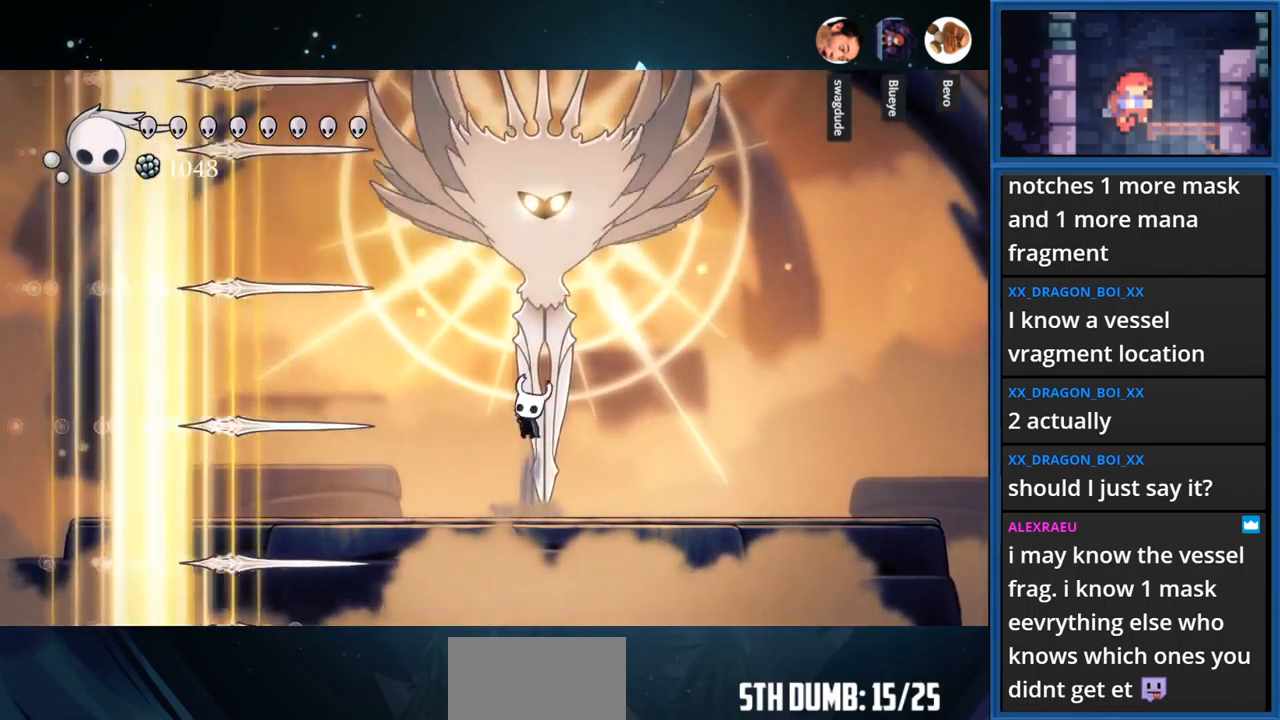
{"buttons": ["R1", "DPAD_LEFT"], "right_stick": "center", "events": [[17, "DPAD_RIGHT", "down"], [34, "CROSS", "up"], [67, "DPAD_UP", "up"], [150, "SQUARE", "up"], [350, "DPAD_RIGHT", "up"], [467, "DPAD_LEFT", "down"], [500, "R1", "down"]]}
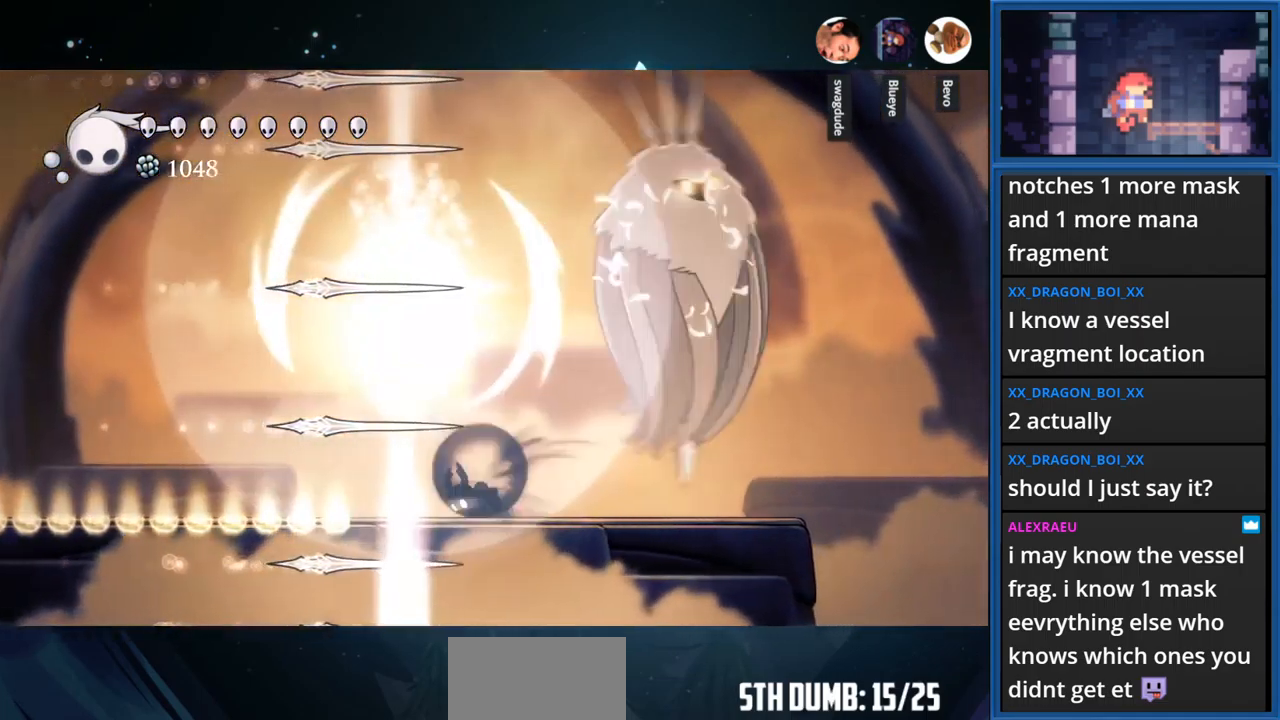
{"buttons": ["R1", "DPAD_RIGHT"], "right_stick": "center", "events": [[184, "R1", "up"], [250, "DPAD_LEFT", "up"], [384, "DPAD_RIGHT", "down"], [467, "R1", "down"]]}
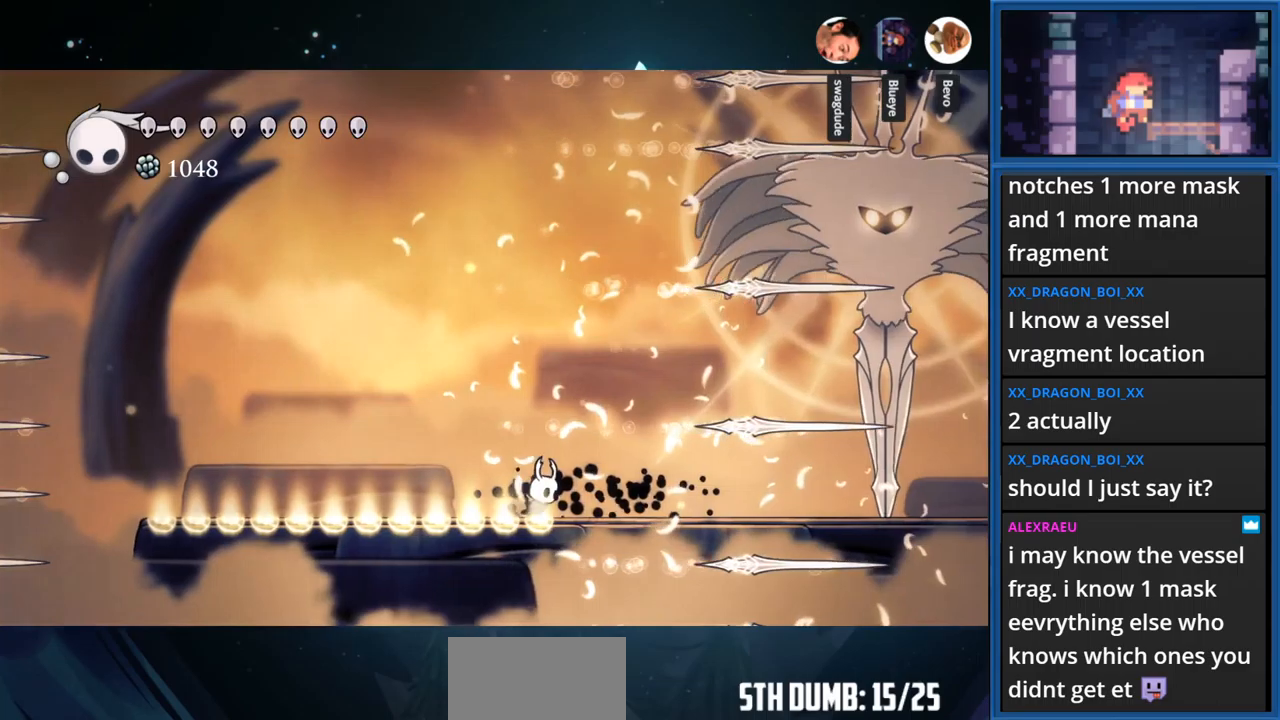
{"buttons": ["DPAD_RIGHT"], "right_stick": "center", "events": [[183, "R1", "up"]]}
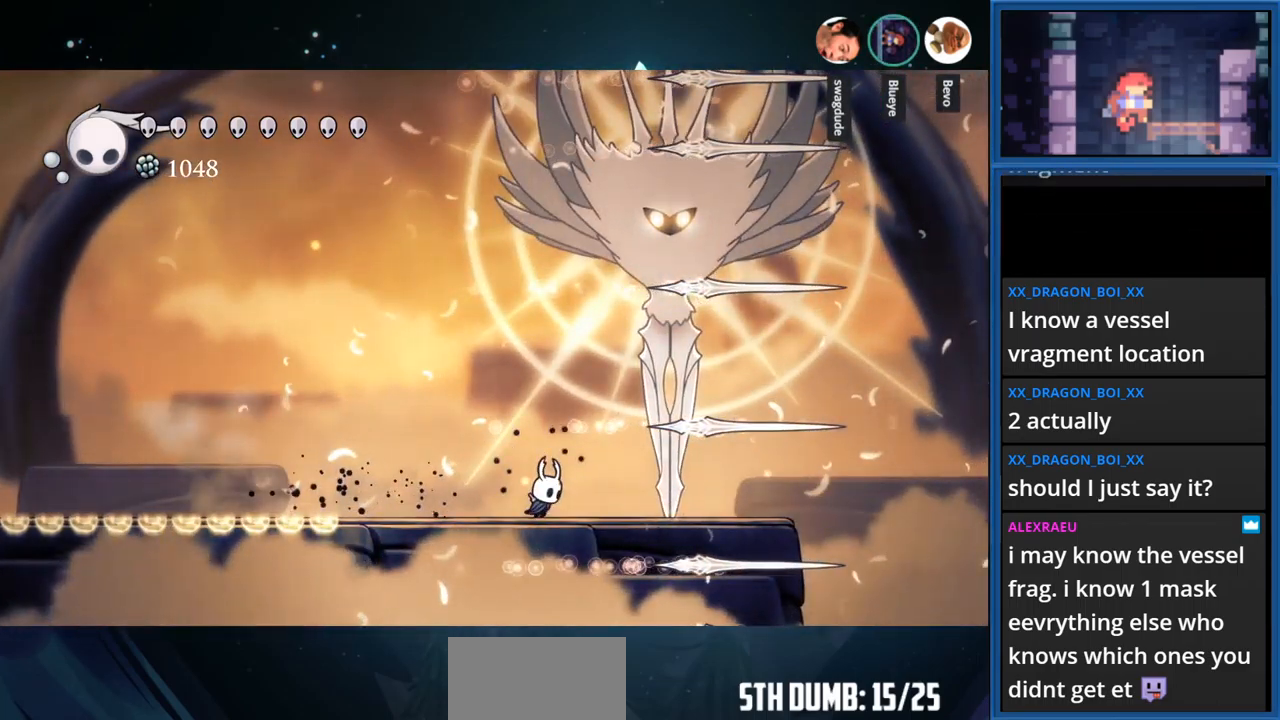
{"buttons": [], "right_stick": "center", "events": [[50, "CROSS", "down"], [250, "CROSS", "up"], [250, "SQUARE", "down"], [483, "DPAD_RIGHT", "up"], [483, "SQUARE", "up"]]}
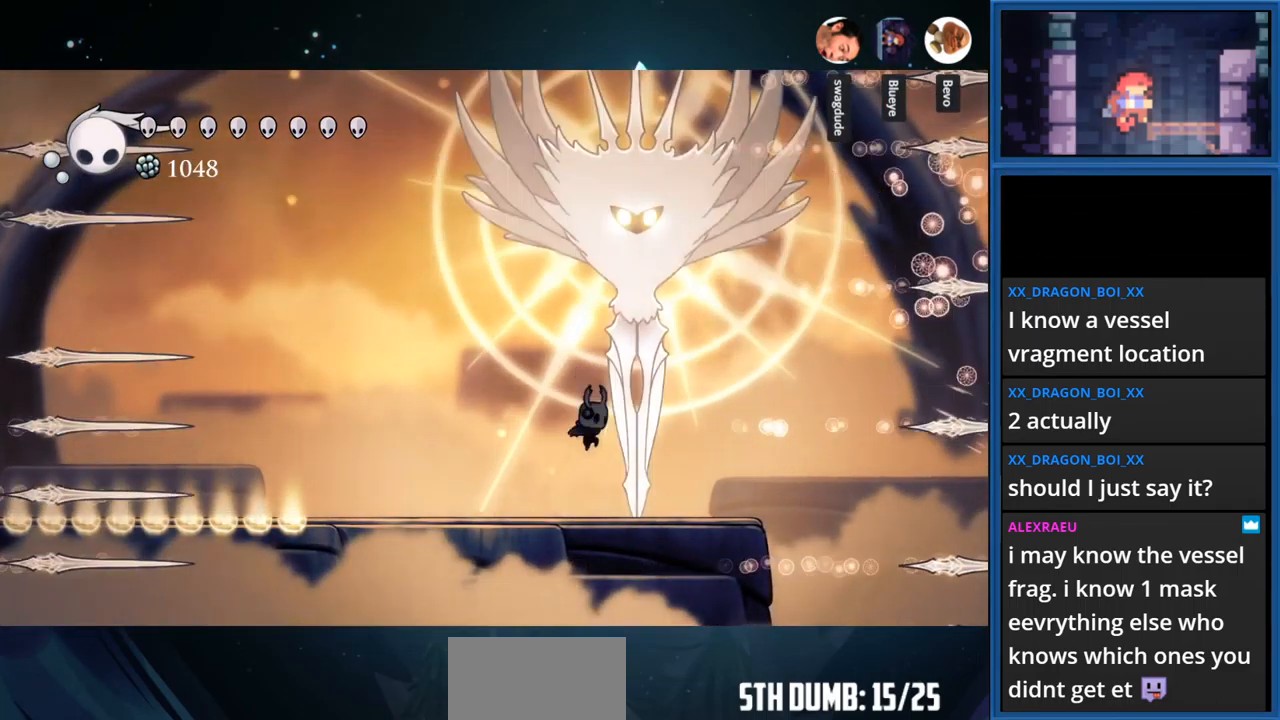
{"buttons": ["DPAD_RIGHT"], "right_stick": "center", "events": [[16, "DPAD_UP", "down"], [33, "DPAD_UP", "up"], [116, "DPAD_RIGHT", "down"], [233, "CROSS", "down"], [250, "DPAD_RIGHT", "up"], [250, "DPAD_UP", "down"], [350, "CROSS", "up"], [350, "SQUARE", "down"], [416, "DPAD_RIGHT", "down"], [416, "DPAD_UP", "up"], [483, "SQUARE", "up"]]}
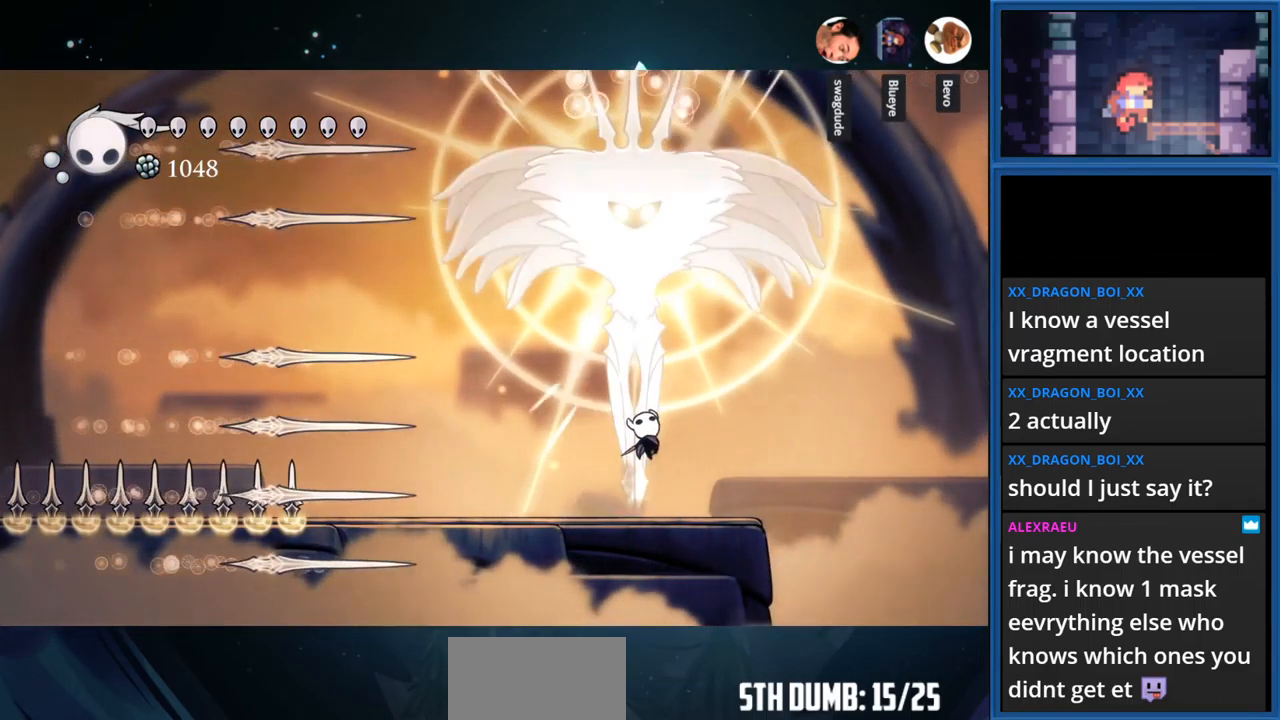
{"buttons": ["DPAD_RIGHT"], "right_stick": "center", "events": [[233, "CROSS", "down"], [466, "CROSS", "up"]]}
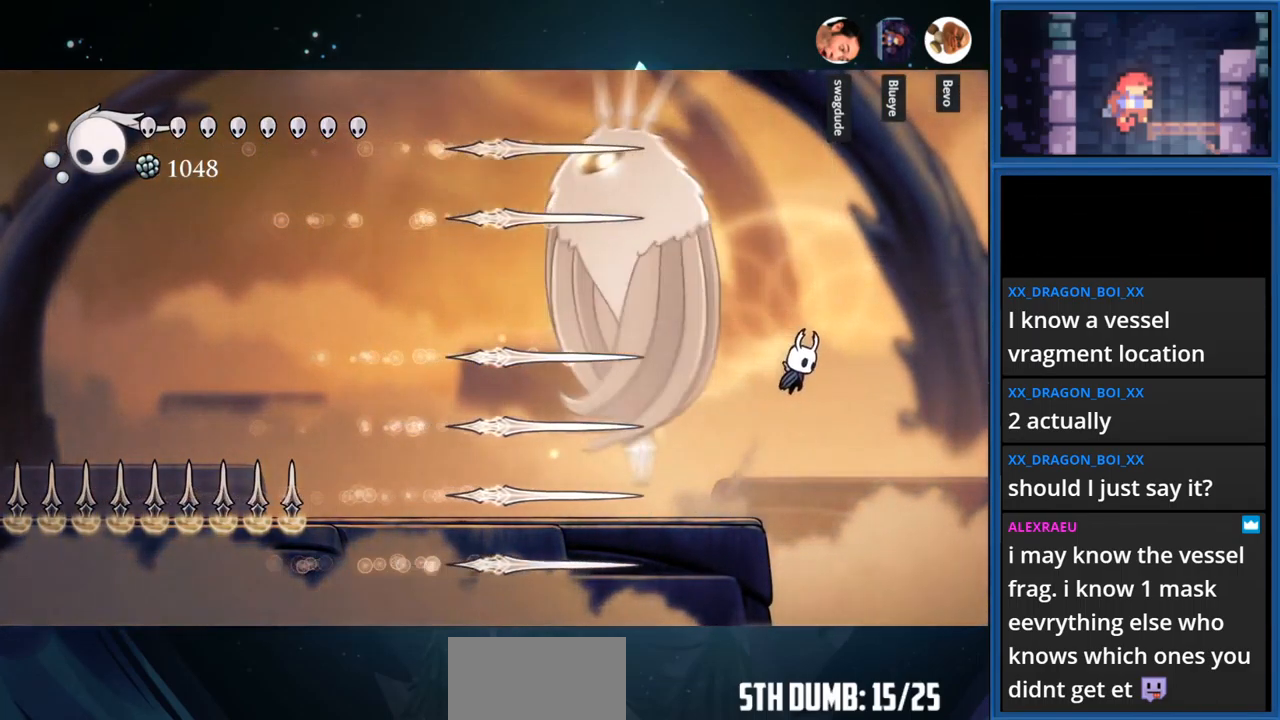
{"buttons": ["DPAD_LEFT"], "right_stick": "center", "events": [[16, "DPAD_RIGHT", "up"], [33, "CROSS", "down"], [183, "DPAD_LEFT", "down"], [216, "R1", "down"], [266, "CROSS", "up"], [433, "R1", "up"]]}
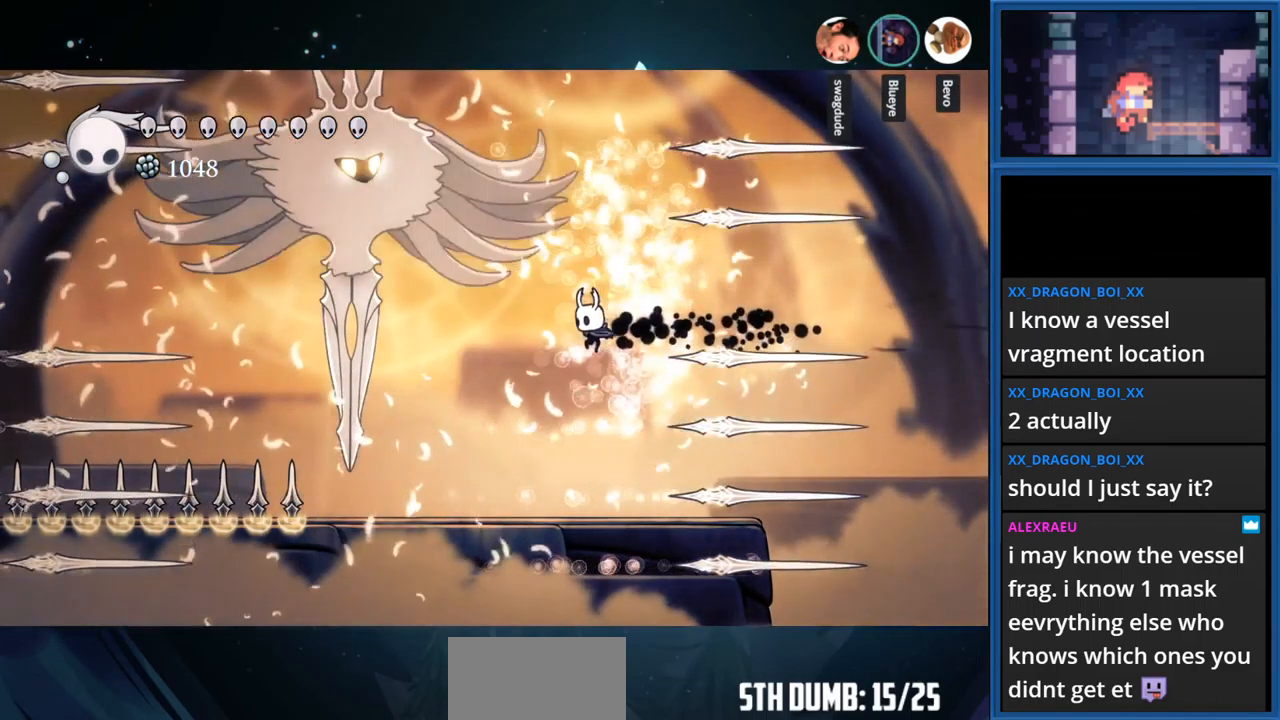
{"buttons": ["CROSS", "DPAD_RIGHT"], "right_stick": "center", "events": [[300, "DPAD_LEFT", "up"], [466, "DPAD_RIGHT", "down"], [483, "CROSS", "down"]]}
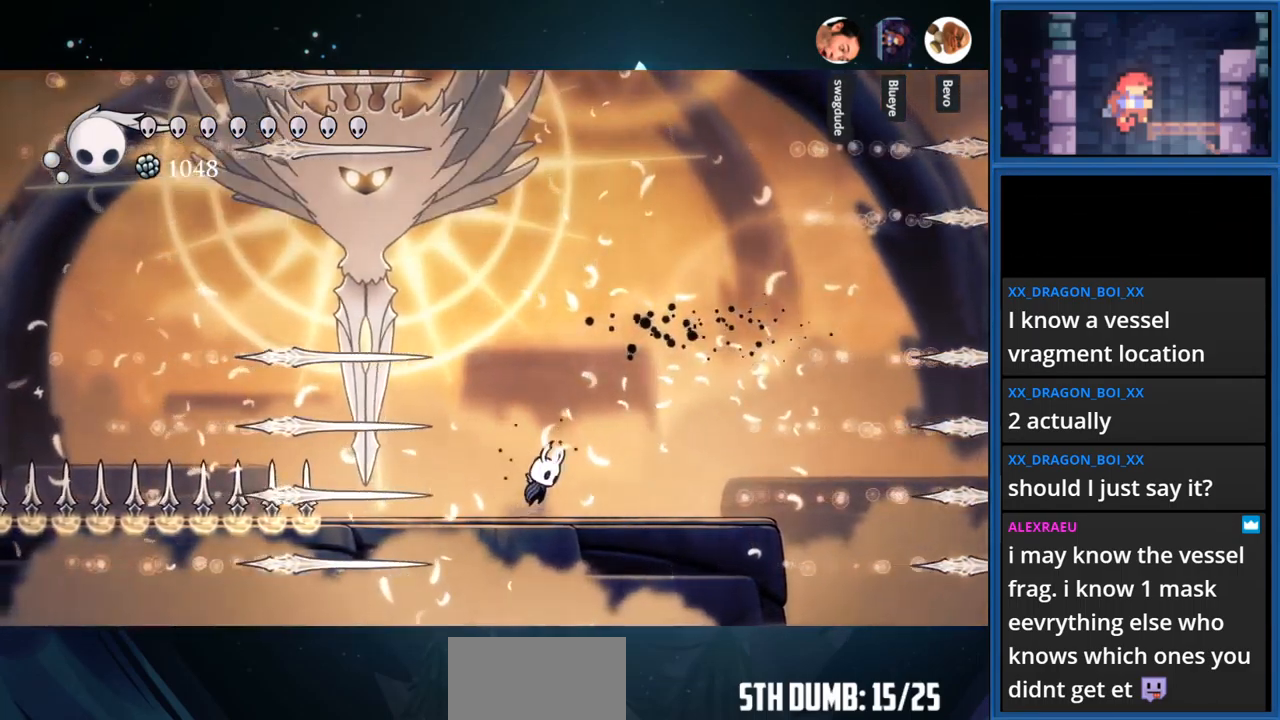
{"buttons": ["CROSS", "DPAD_RIGHT"], "right_stick": "center", "events": [[250, "CROSS", "up"], [333, "CROSS", "down"]]}
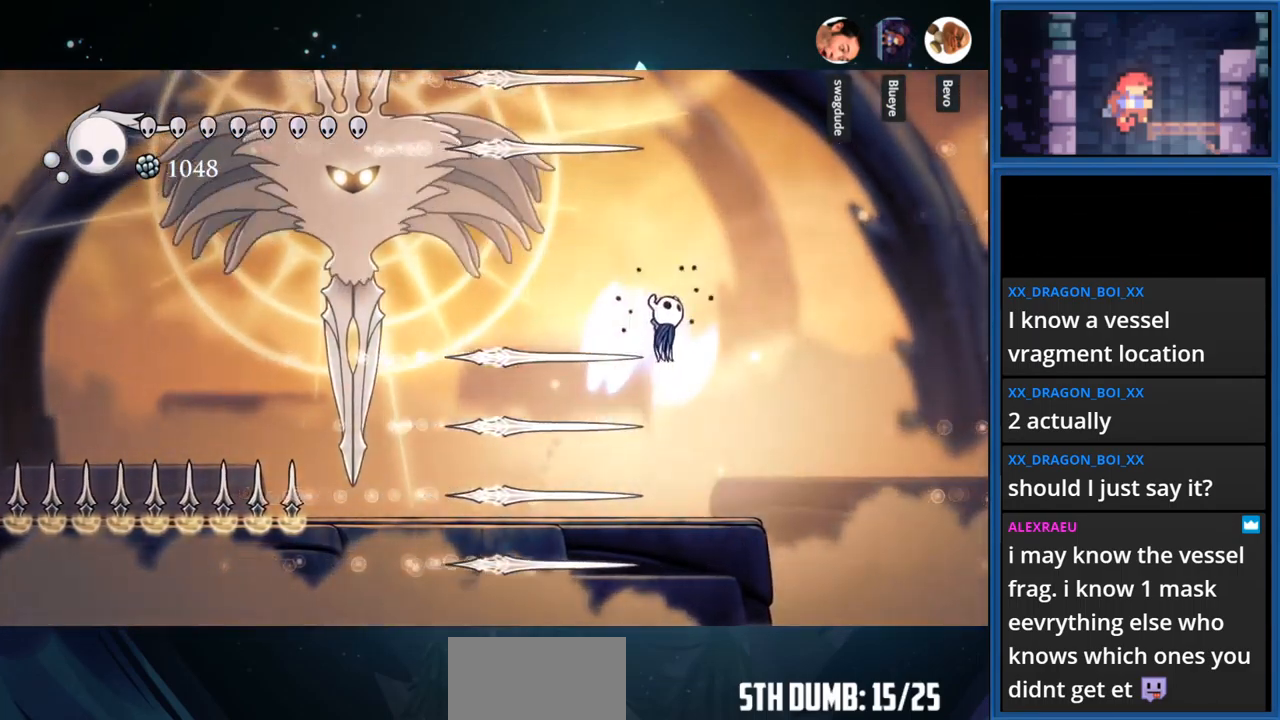
{"buttons": ["DPAD_LEFT"], "right_stick": "center", "events": [[50, "CROSS", "up"], [50, "DPAD_RIGHT", "up"], [83, "R1", "down"], [116, "DPAD_LEFT", "down"], [300, "R1", "up"]]}
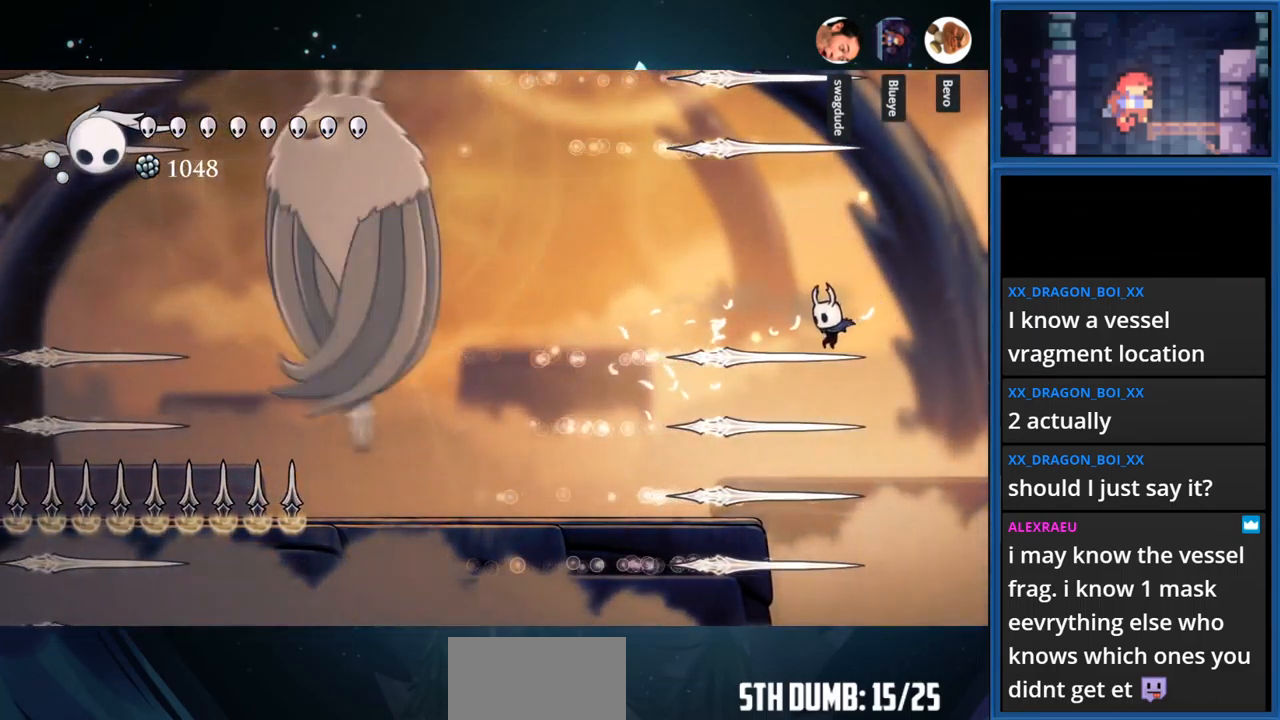
{"buttons": ["CROSS", "DPAD_LEFT"], "right_stick": "center", "events": [[166, "CROSS", "down"], [300, "CROSS", "up"], [400, "CROSS", "down"]]}
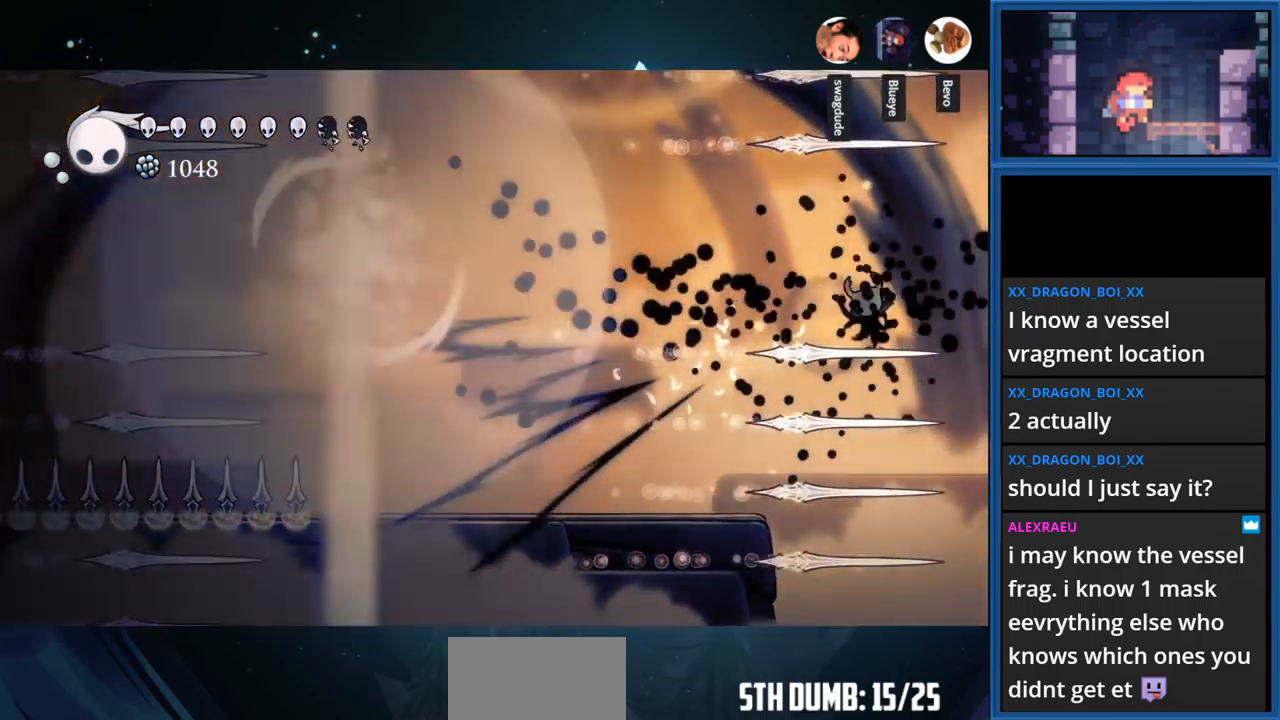
{"buttons": ["DPAD_LEFT"], "right_stick": "center", "events": [[16, "CROSS", "up"], [216, "R1", "down"], [416, "R1", "up"]]}
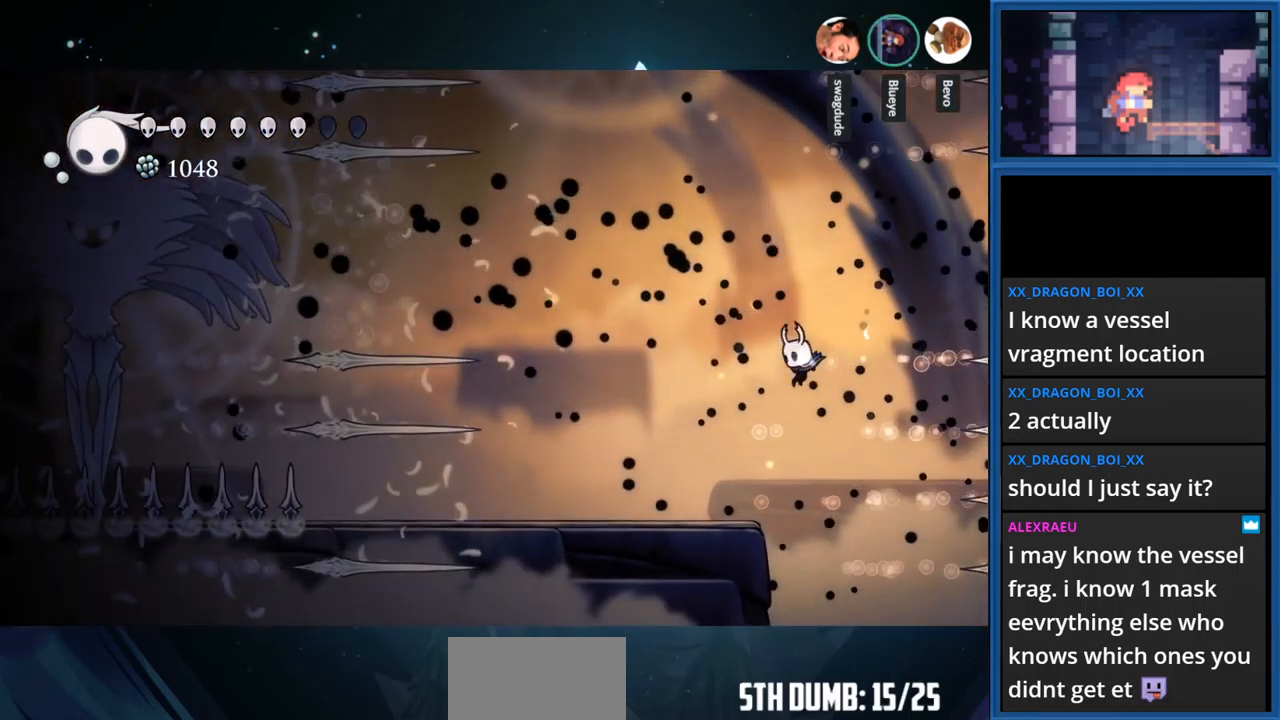
{"buttons": ["CROSS"], "right_stick": "center", "events": [[233, "CROSS", "down"], [267, "DPAD_LEFT", "up"]]}
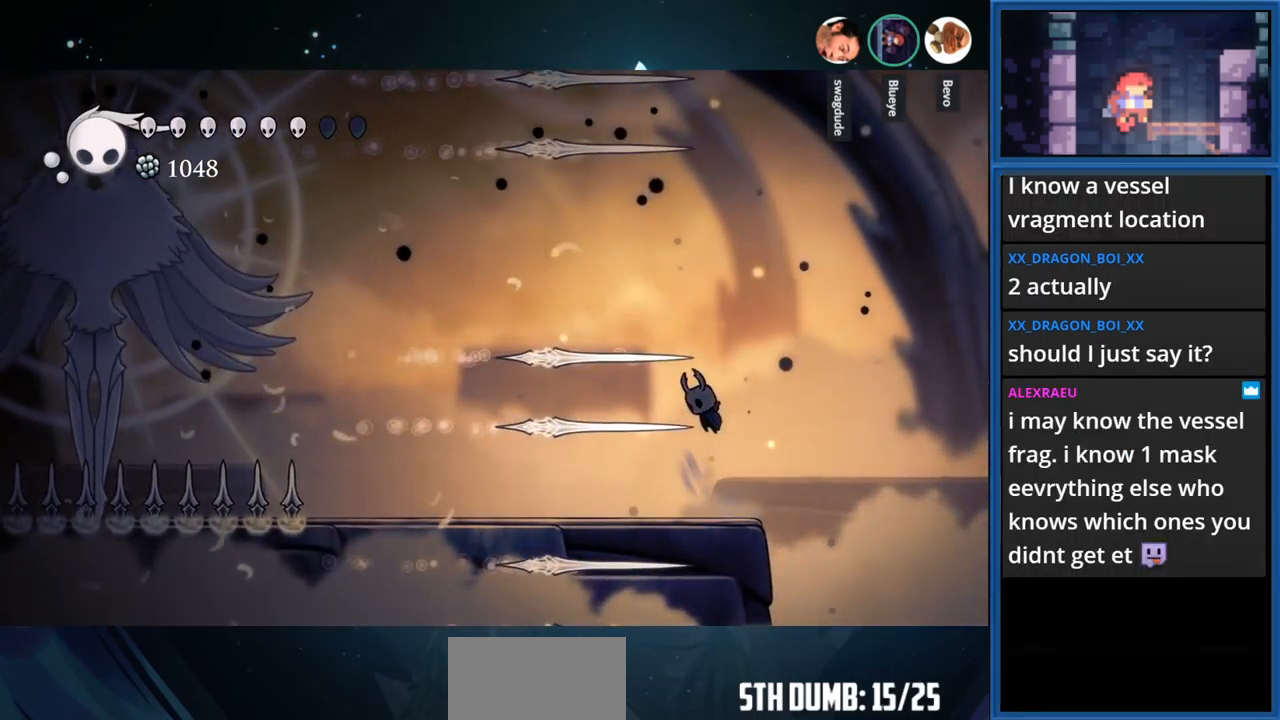
{"buttons": ["R1", "DPAD_LEFT"], "right_stick": "center", "events": [[17, "CROSS", "up"], [17, "DPAD_LEFT", "down"], [367, "R1", "down"]]}
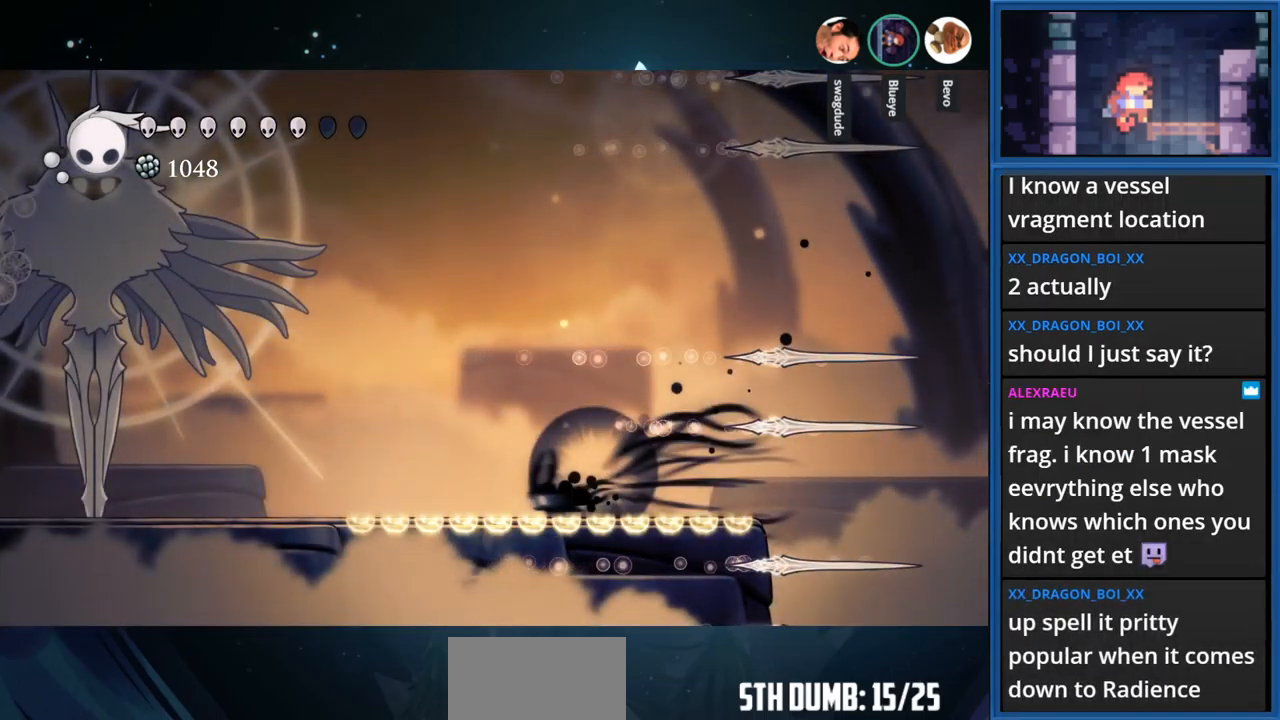
{"buttons": ["CROSS", "DPAD_LEFT"], "right_stick": "center", "events": [[50, "R1", "up"], [233, "CROSS", "down"]]}
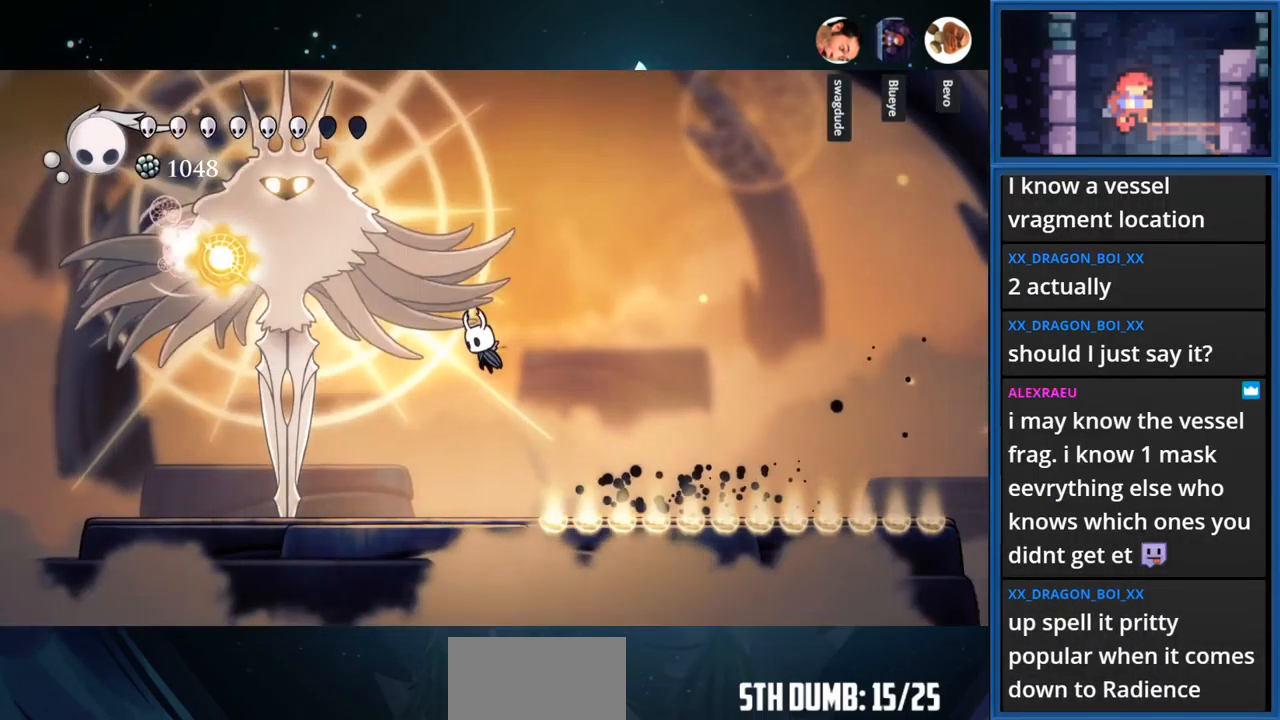
{"buttons": ["DPAD_LEFT"], "right_stick": "center", "events": [[250, "SQUARE", "down"], [300, "CROSS", "up"], [483, "SQUARE", "up"]]}
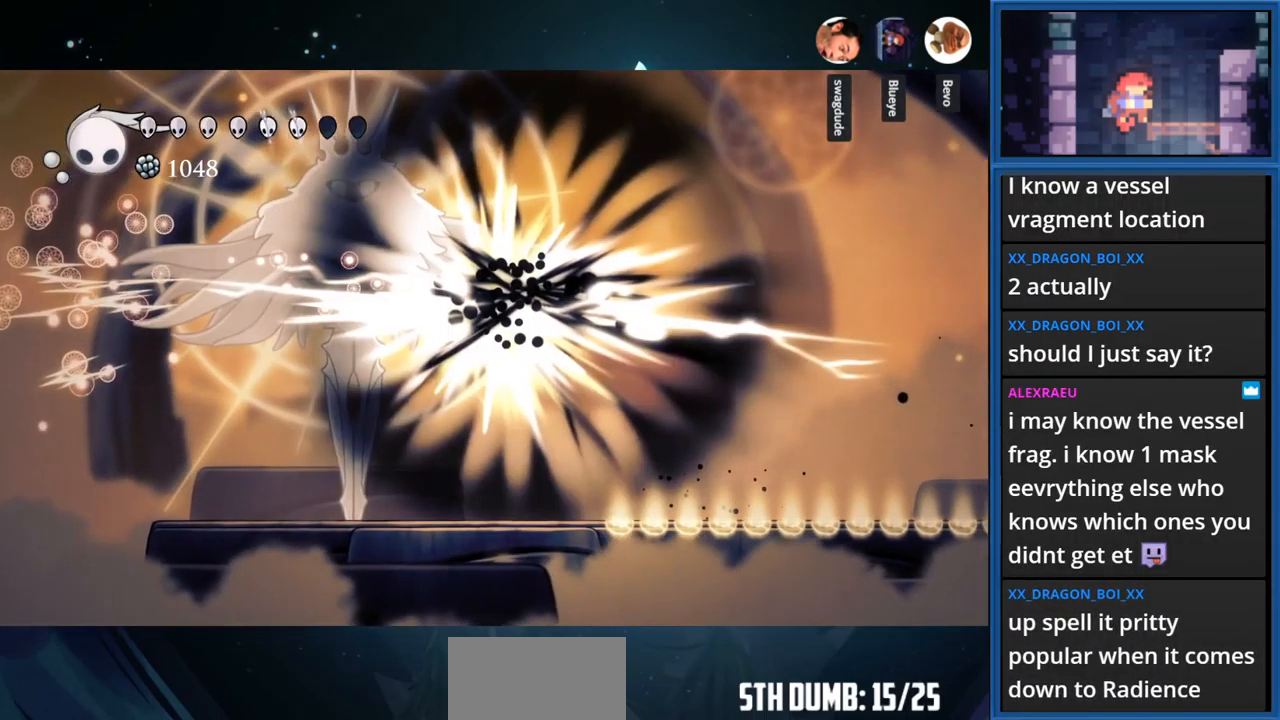
{"buttons": ["R1", "DPAD_LEFT"], "right_stick": "center", "events": [[433, "R1", "down"]]}
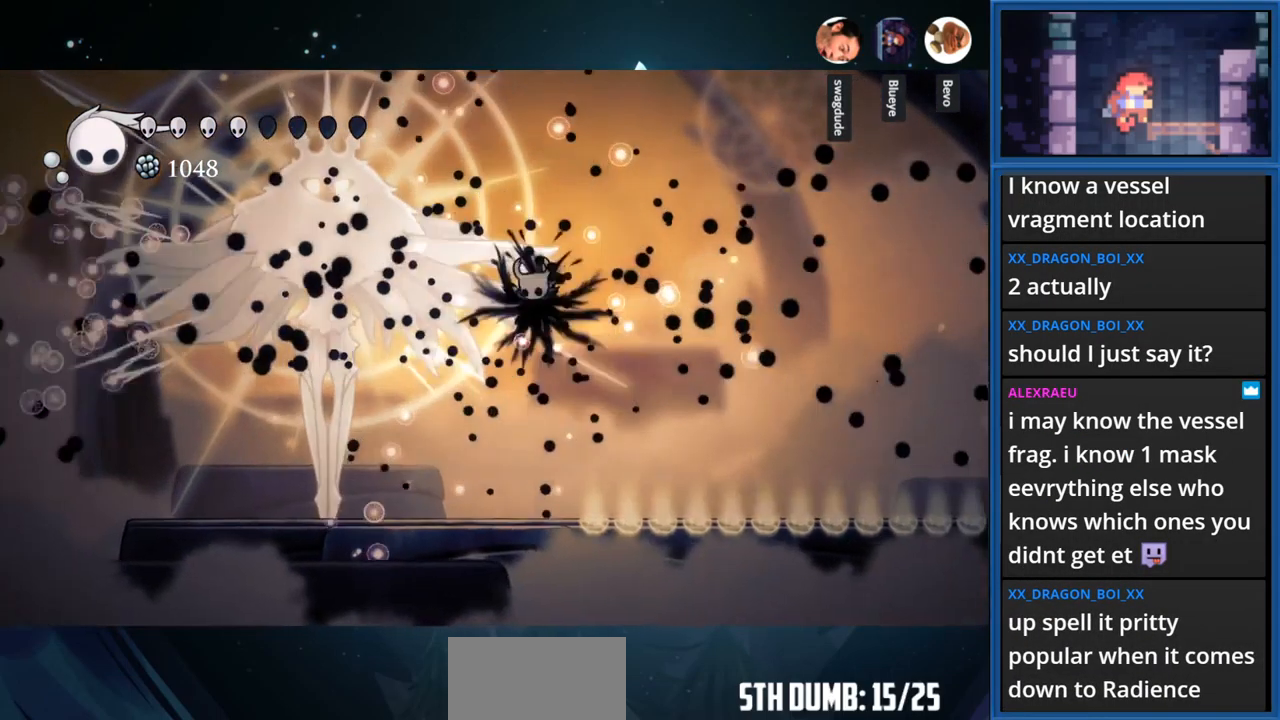
{"buttons": ["DPAD_LEFT"], "right_stick": "center", "events": [[100, "R1", "up"], [250, "SQUARE", "down"], [450, "SQUARE", "up"]]}
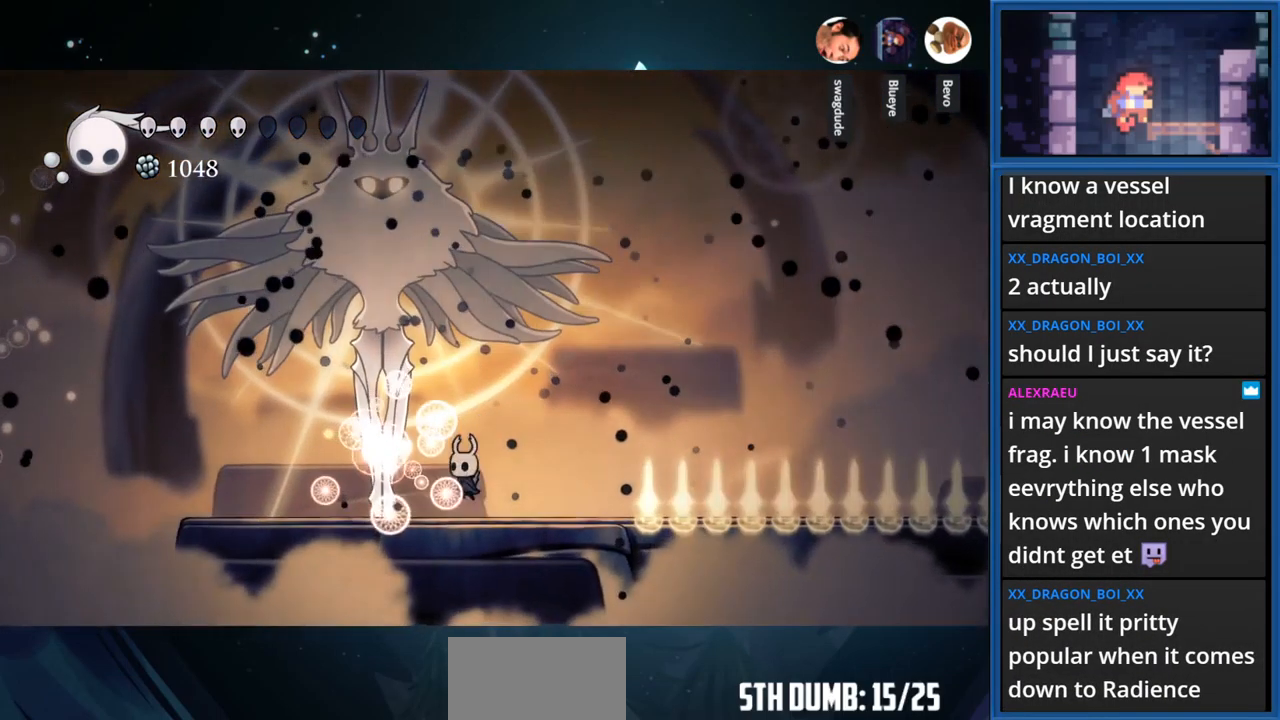
{"buttons": ["SQUARE", "DPAD_UP"], "right_stick": "center", "events": [[200, "CROSS", "down"], [250, "DPAD_UP", "down"], [383, "CROSS", "up"], [383, "DPAD_LEFT", "up"], [383, "SQUARE", "down"]]}
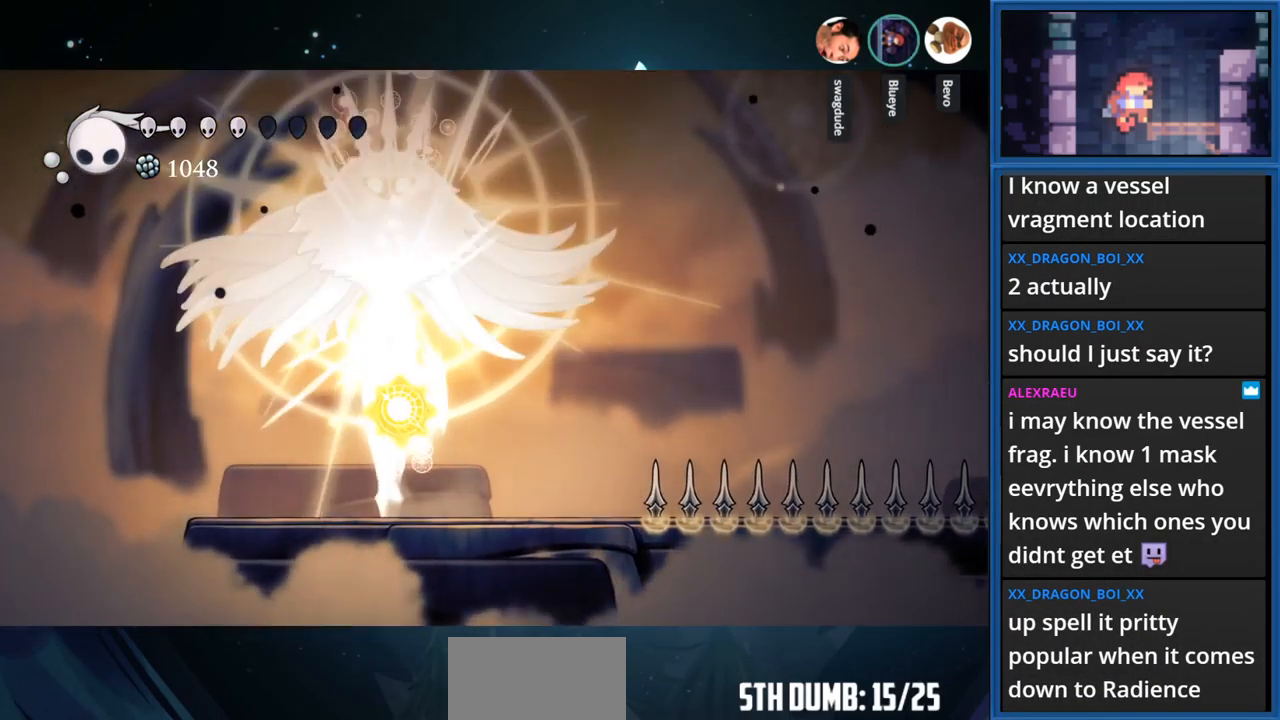
{"buttons": ["DPAD_RIGHT"], "right_stick": "center", "events": [[67, "DPAD_RIGHT", "down"], [67, "DPAD_UP", "up"], [67, "SQUARE", "up"]]}
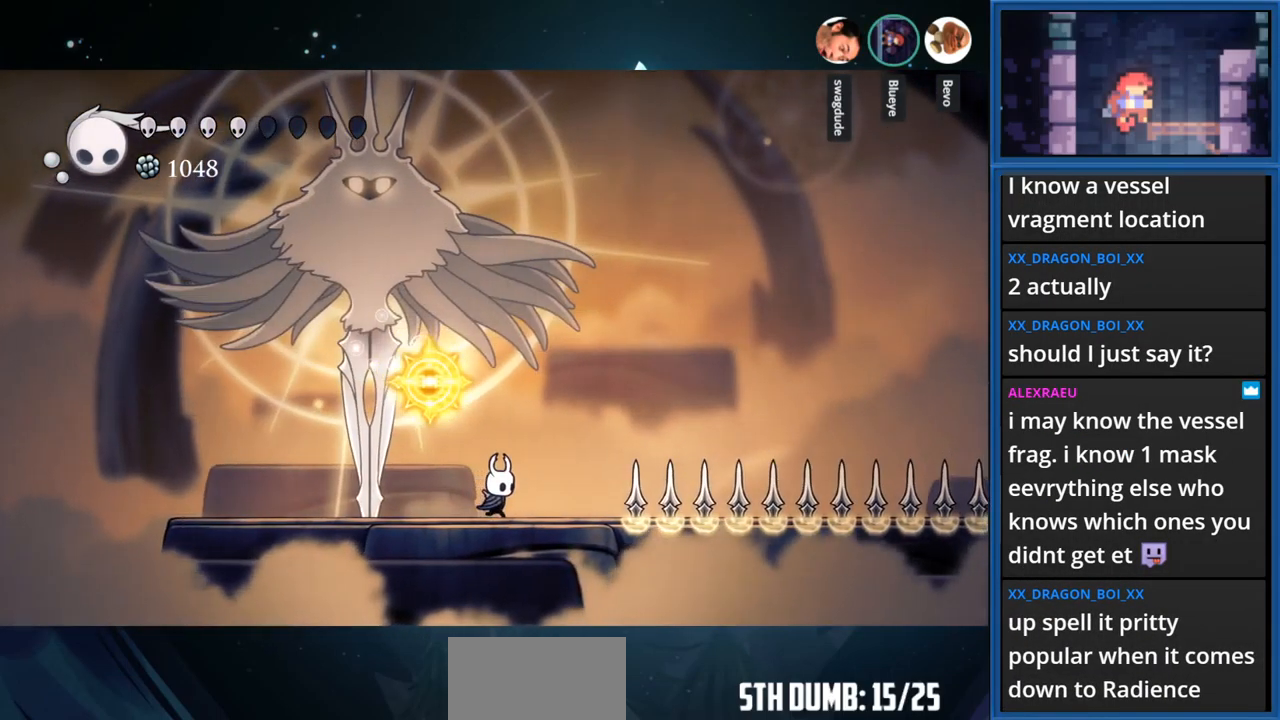
{"buttons": ["CROSS", "R1", "DPAD_LEFT"], "right_stick": "center", "events": [[100, "CROSS", "down"], [400, "DPAD_LEFT", "down"], [400, "DPAD_RIGHT", "up"], [467, "R1", "down"]]}
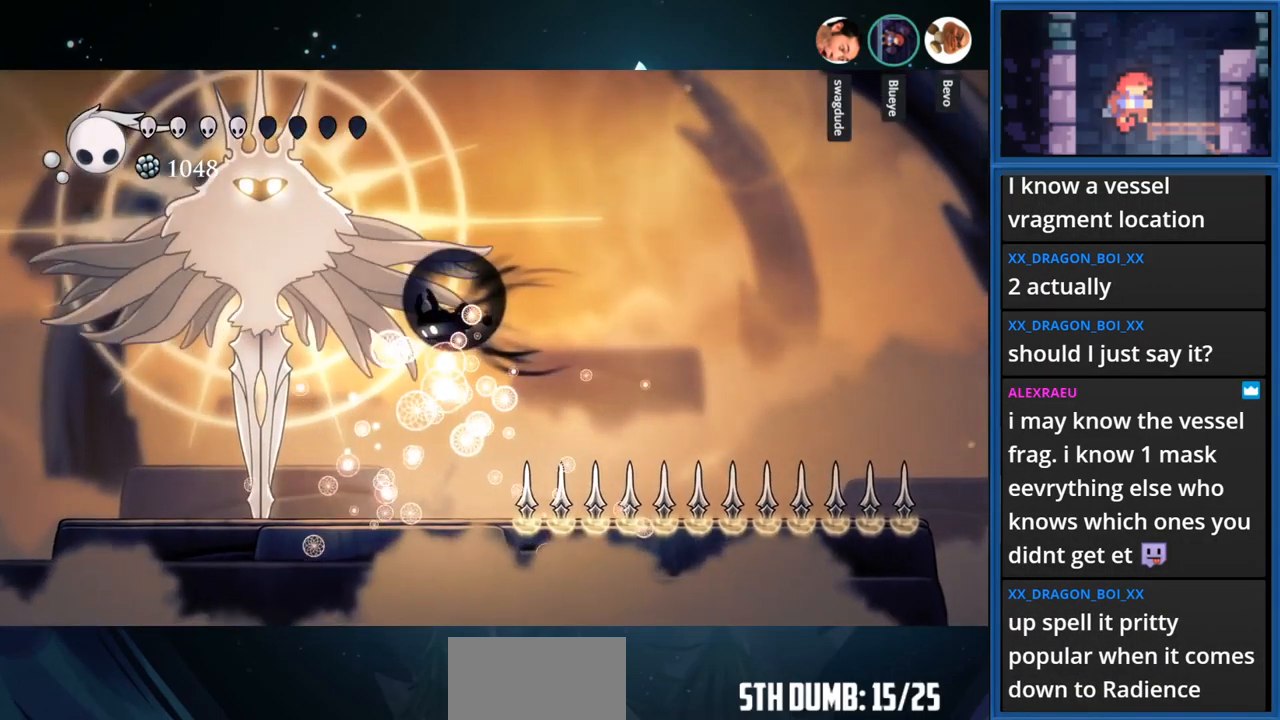
{"buttons": ["DPAD_LEFT"], "right_stick": "center", "events": [[133, "CROSS", "up"], [133, "R1", "up"], [317, "SQUARE", "down"], [500, "SQUARE", "up"]]}
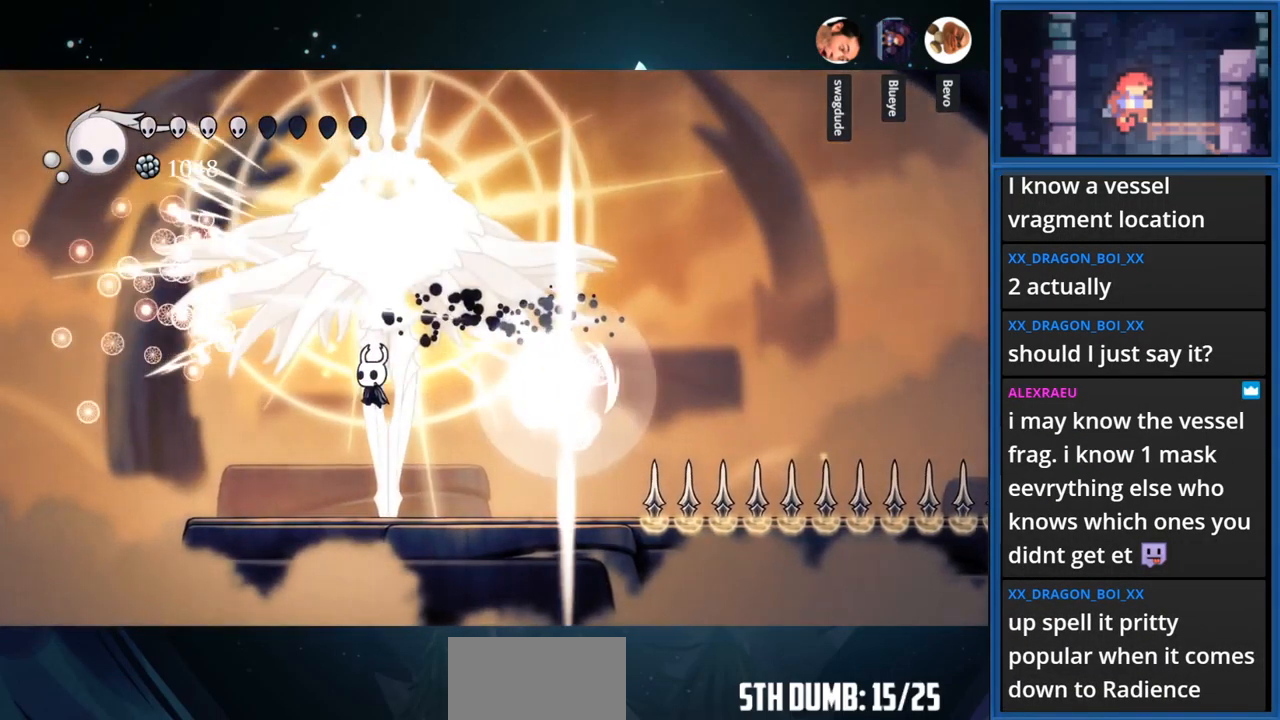
{"buttons": ["CROSS", "DPAD_LEFT"], "right_stick": "center", "events": [[367, "CROSS", "down"]]}
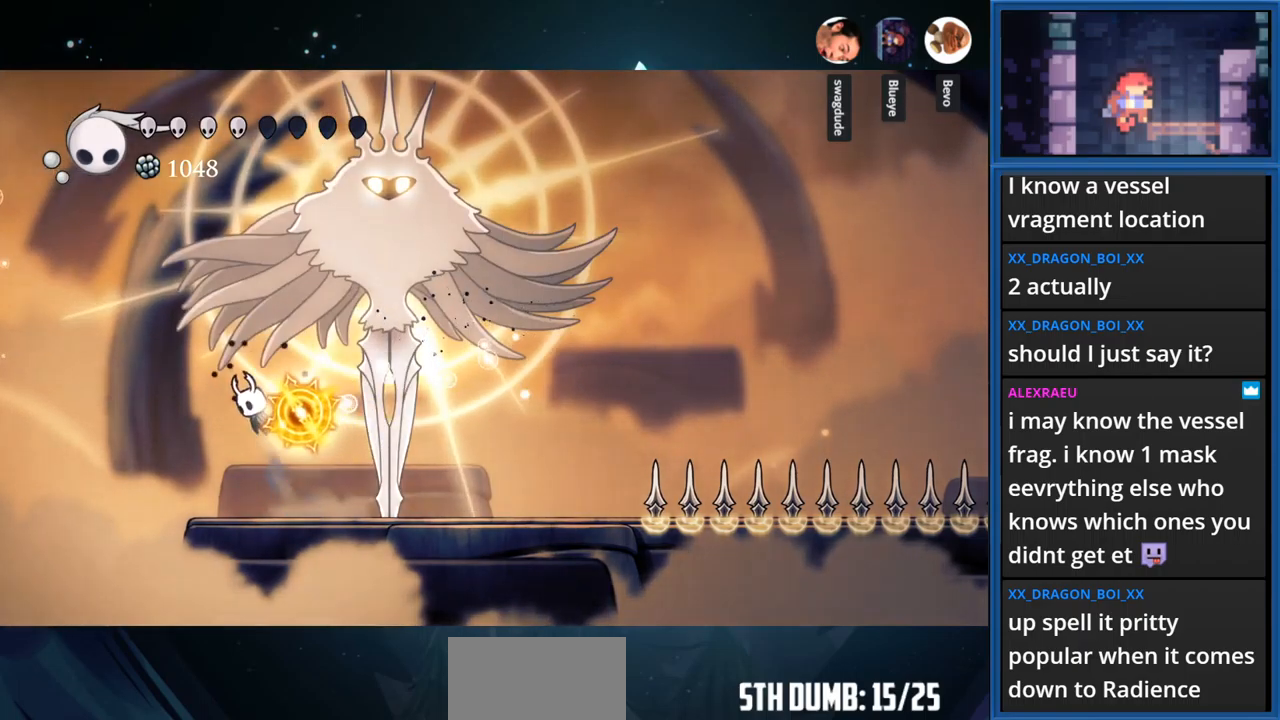
{"buttons": ["DPAD_RIGHT"], "right_stick": "center", "events": [[167, "DPAD_LEFT", "up"], [167, "DPAD_RIGHT", "down"], [300, "CROSS", "up"], [300, "SQUARE", "down"], [484, "SQUARE", "up"]]}